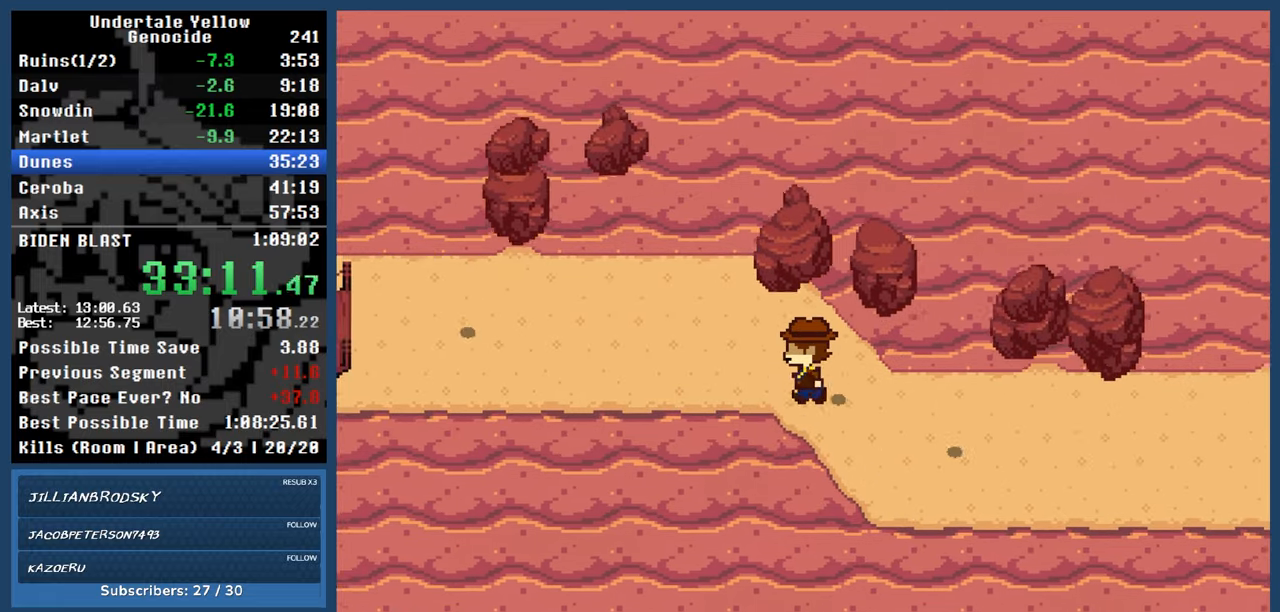
Gameplay with keyboard; each line is a JSON object with the keys held at the frame after it. "events" lists presses ("down") and releases ("up") of "automash", "c", "down", "left", "return", "right", "shift", "up", "x" and "z" between this image and that frame as [ms after this image, input, new state], when the widget could be followed in between. No other keys are recorded. Mouse input is not recorded. Key names are as the overlay labels them; some are game actions (e.g. jump) rather than physical keys.
{"keys": ["left"], "events": []}
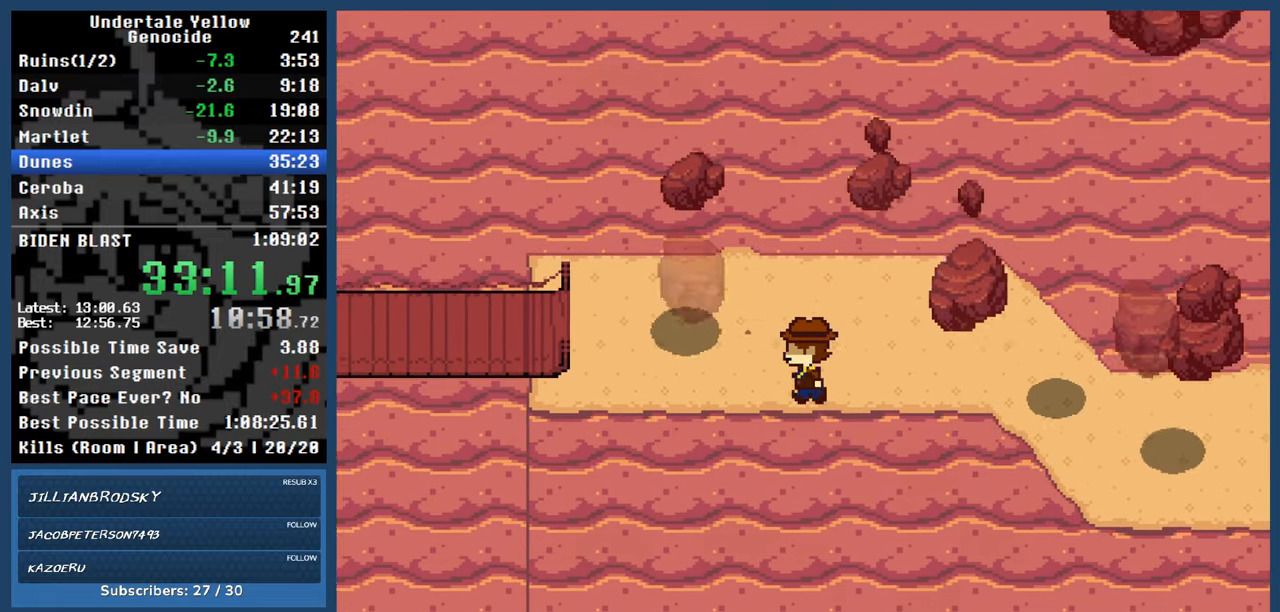
{"keys": ["left"], "events": [[233, "left", "up"], [467, "left", "down"]]}
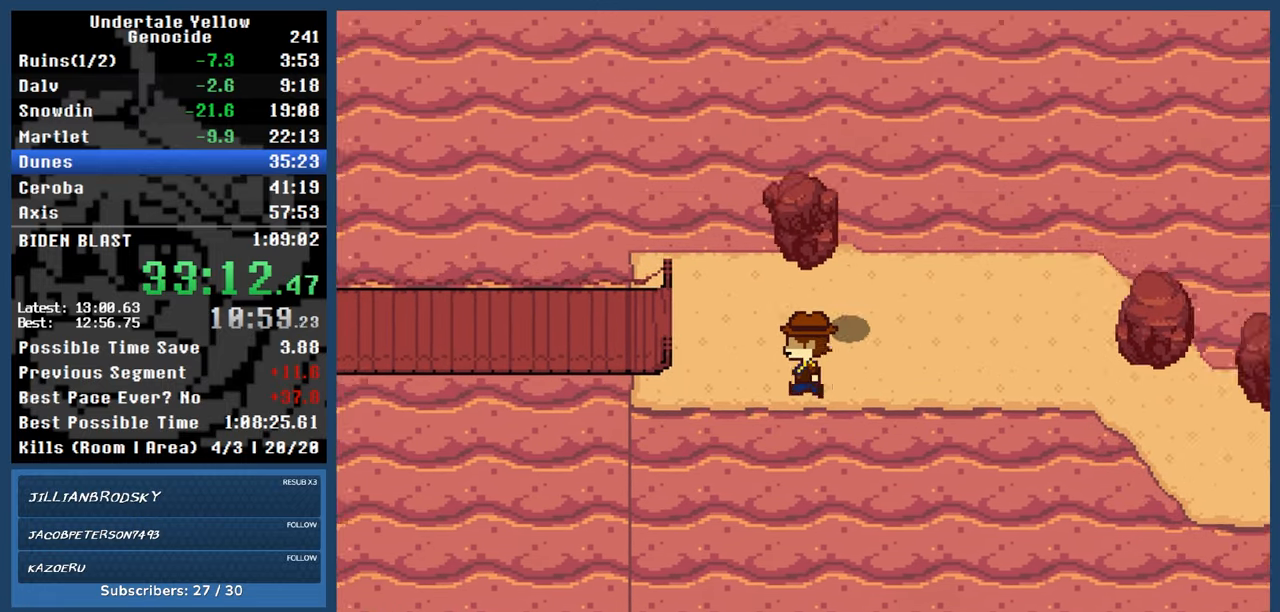
{"keys": ["left"], "events": [[117, "up", "down"], [217, "up", "up"]]}
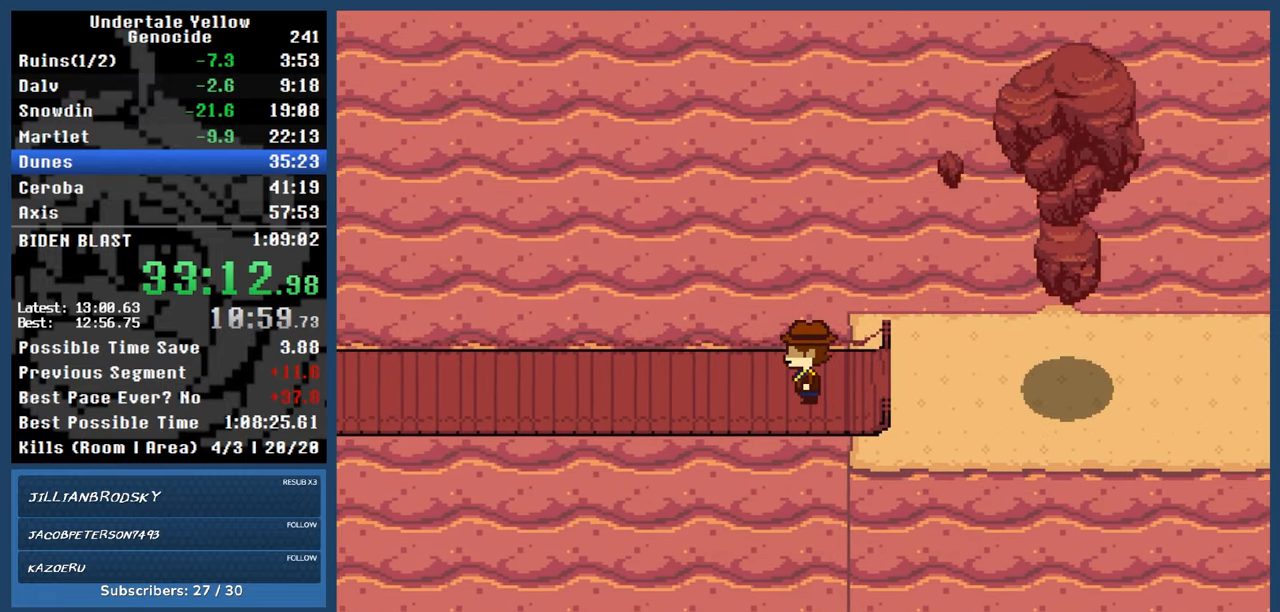
{"keys": ["left"], "events": []}
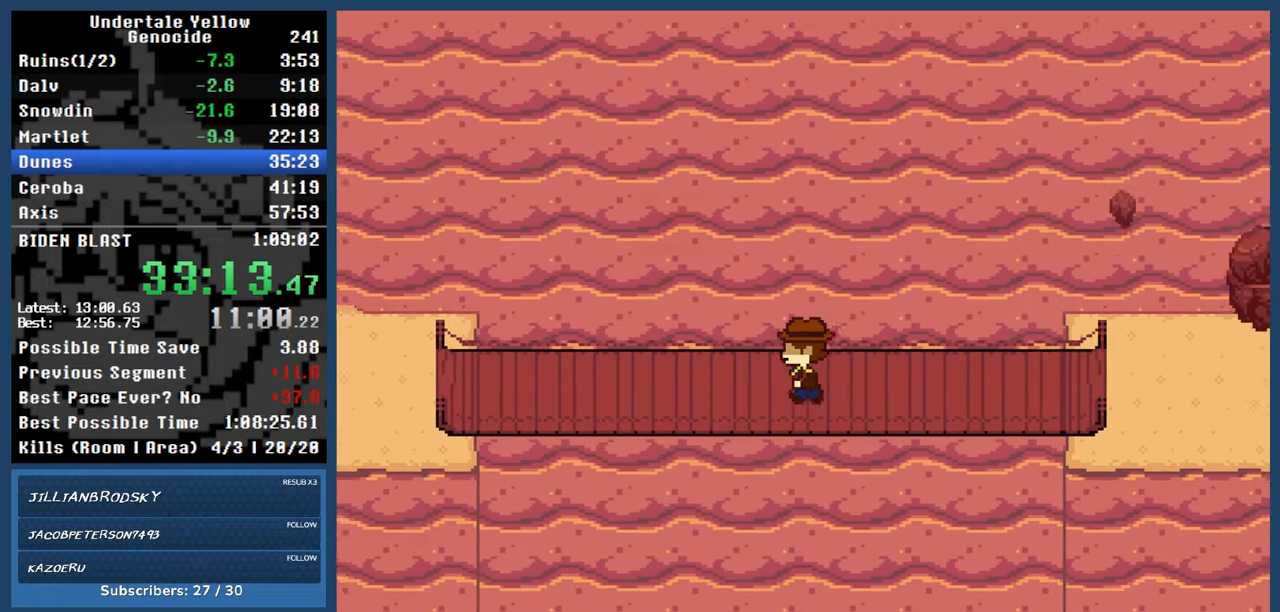
{"keys": ["left"], "events": []}
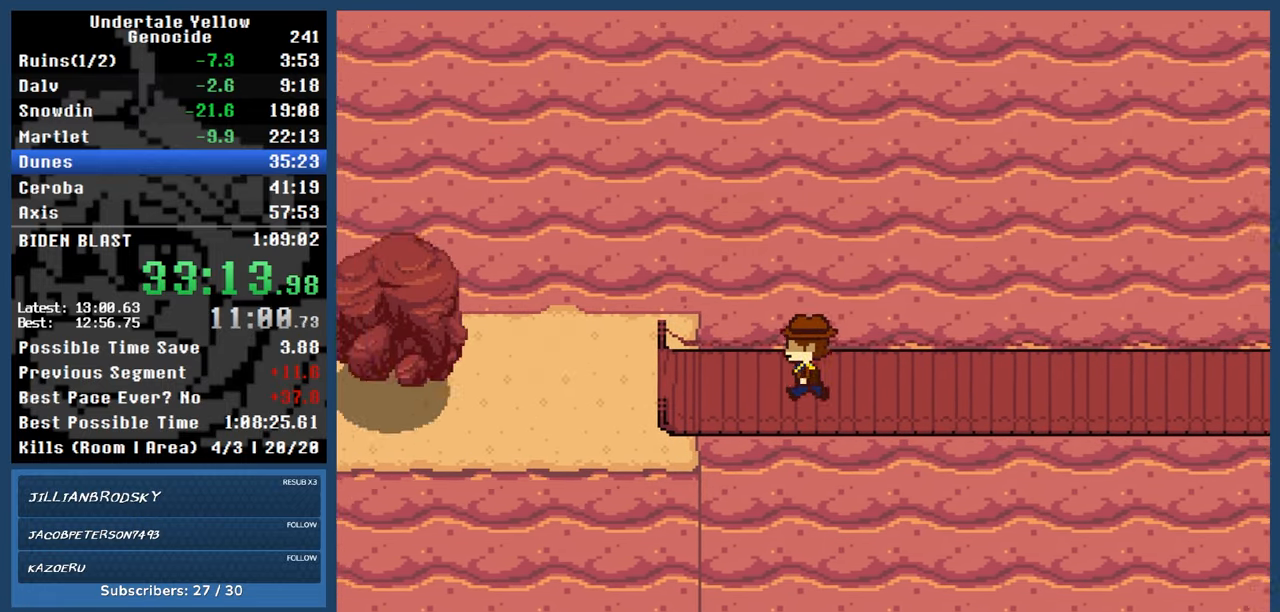
{"keys": ["down", "left"], "events": [[400, "down", "down"]]}
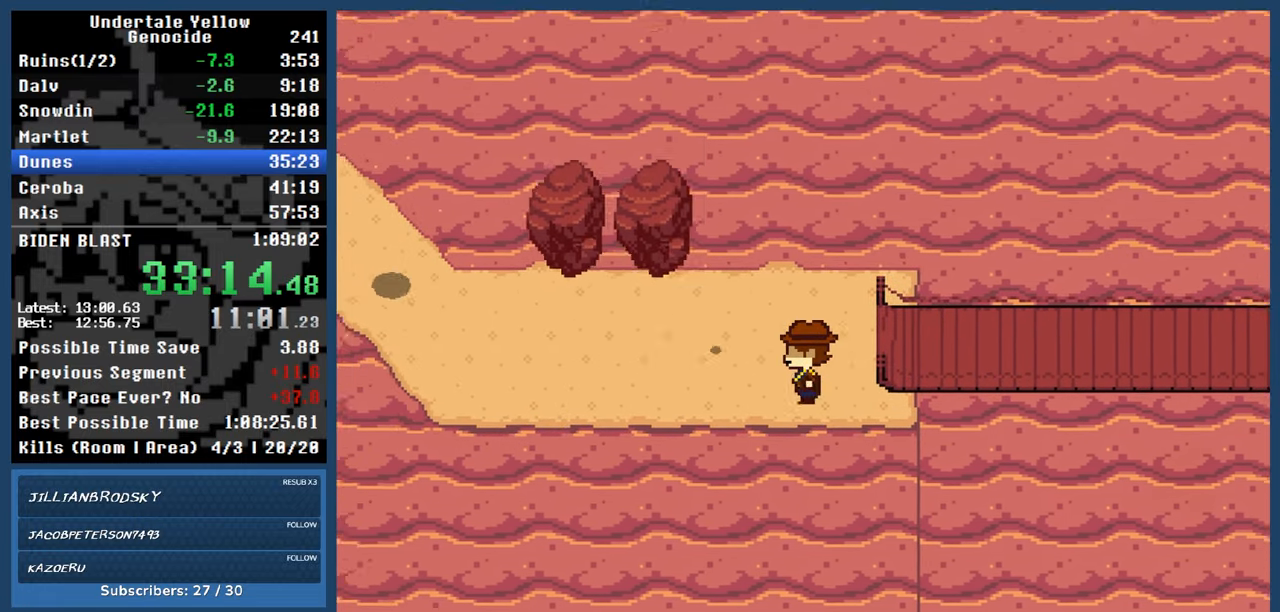
{"keys": ["left"], "events": [[183, "down", "up"]]}
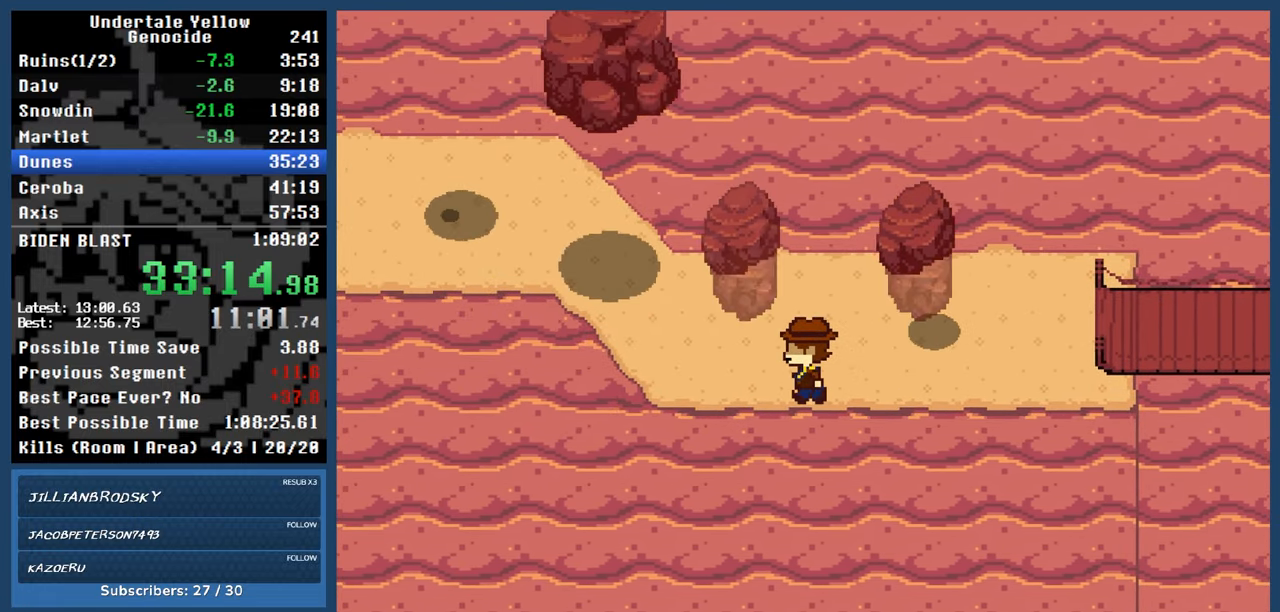
{"keys": ["left"], "events": []}
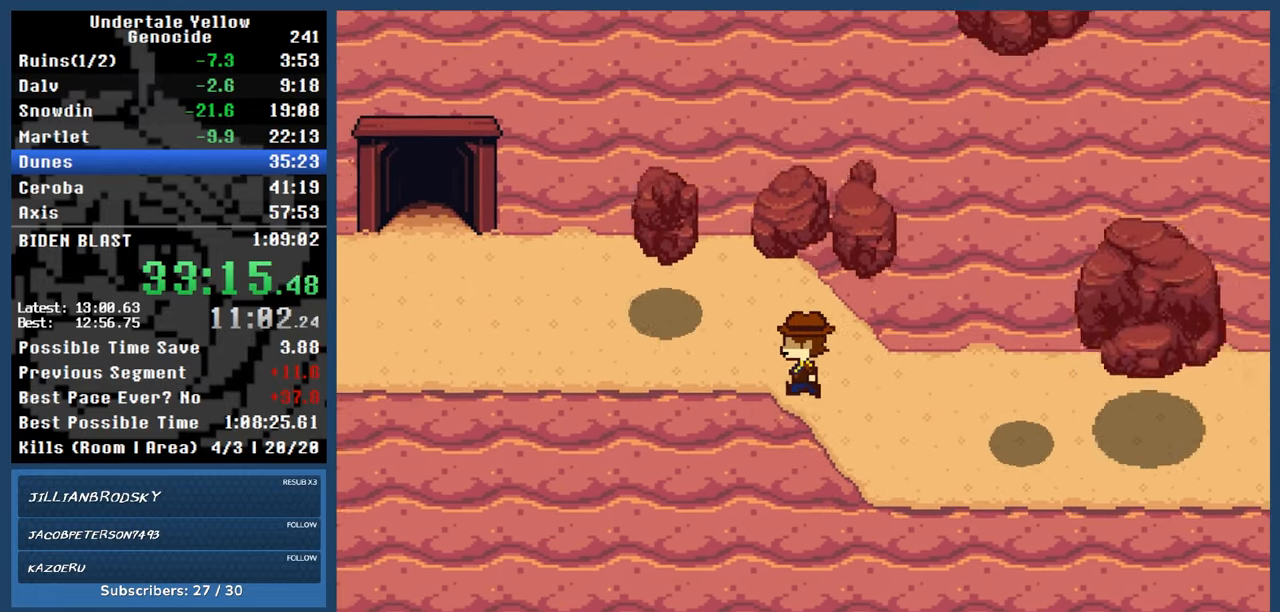
{"keys": ["left"], "events": []}
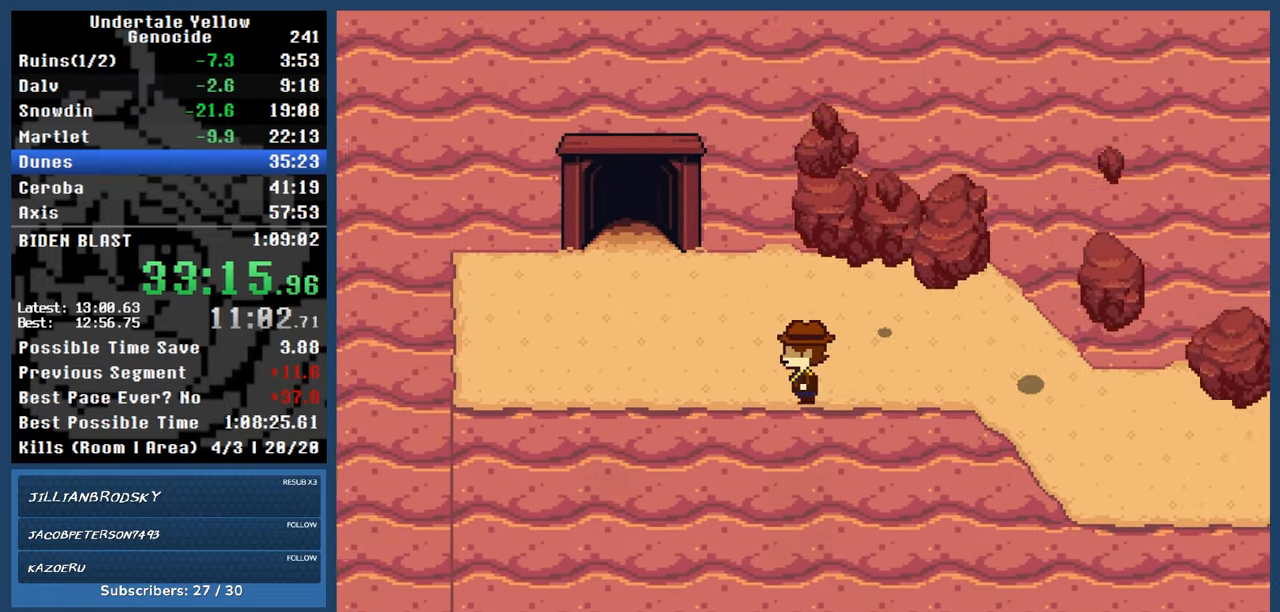
{"keys": ["up"], "events": [[33, "up", "down"], [367, "left", "up"]]}
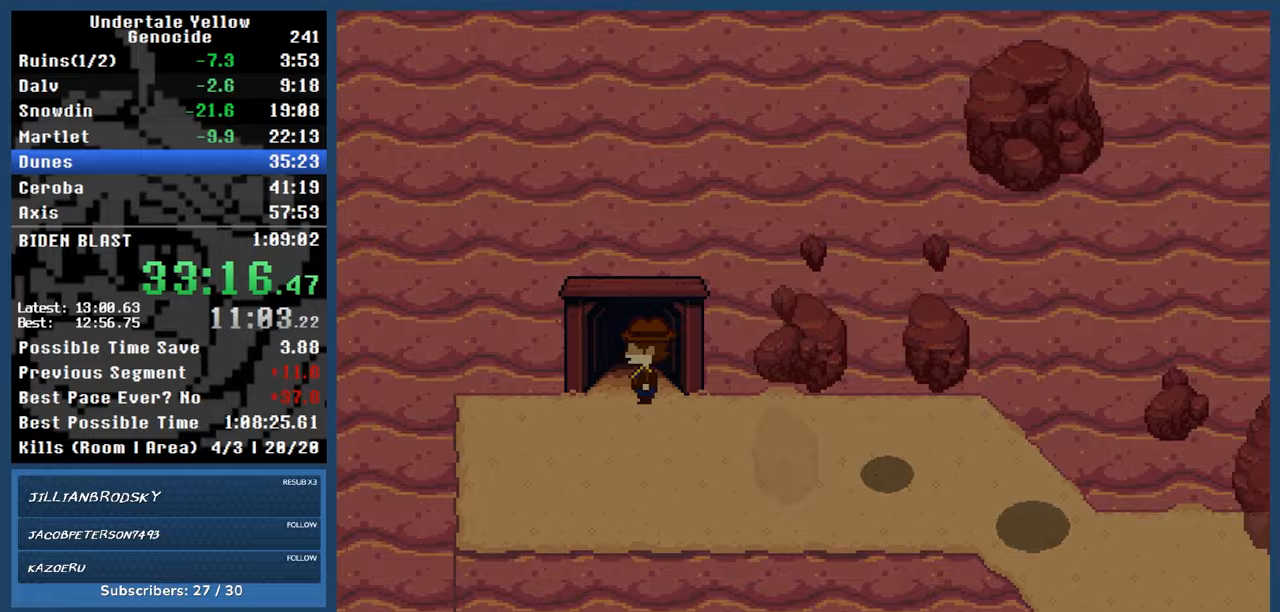
{"keys": ["right", "up"], "events": [[300, "right", "down"]]}
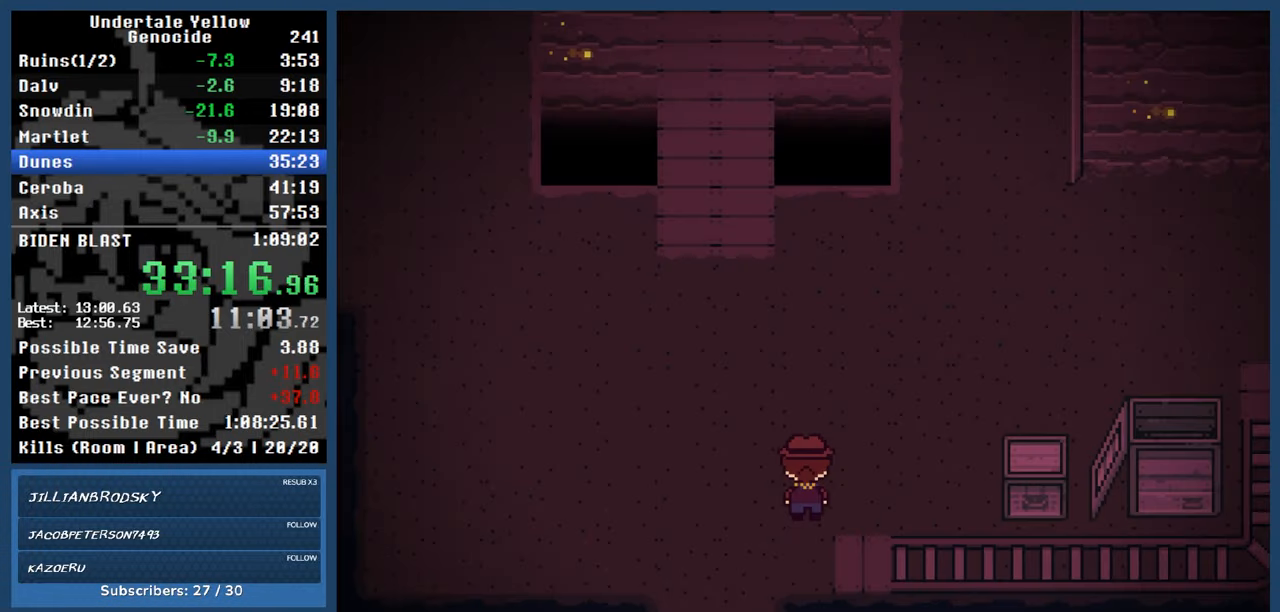
{"keys": ["up"], "events": [[350, "right", "up"]]}
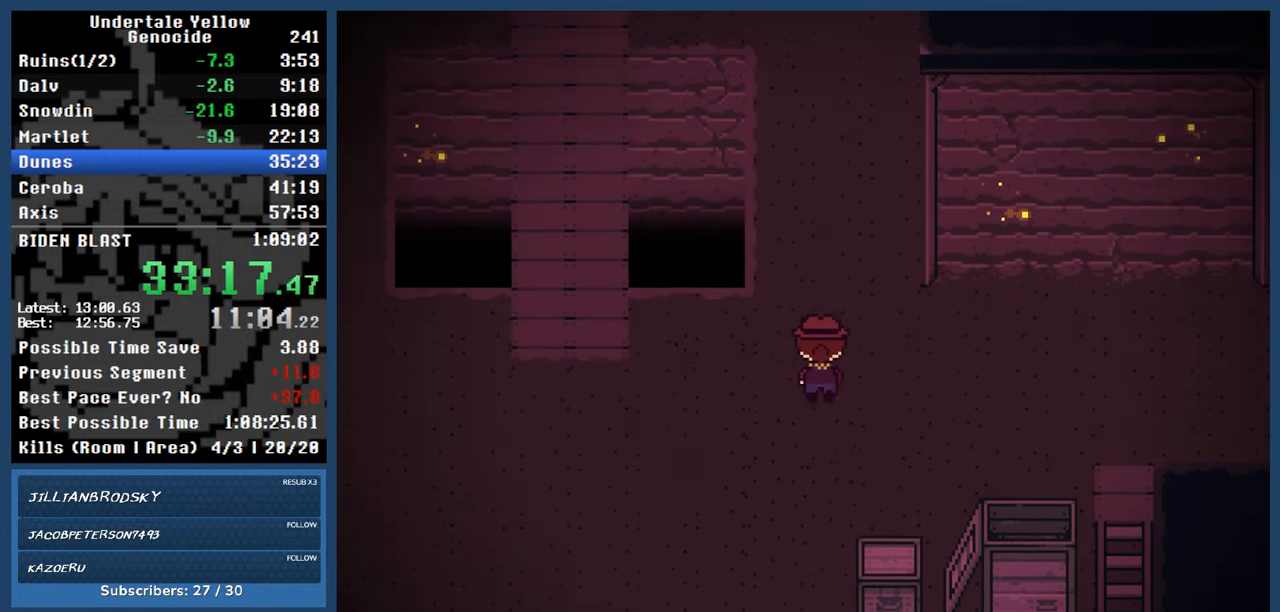
{"keys": ["right", "up"], "events": [[283, "right", "down"]]}
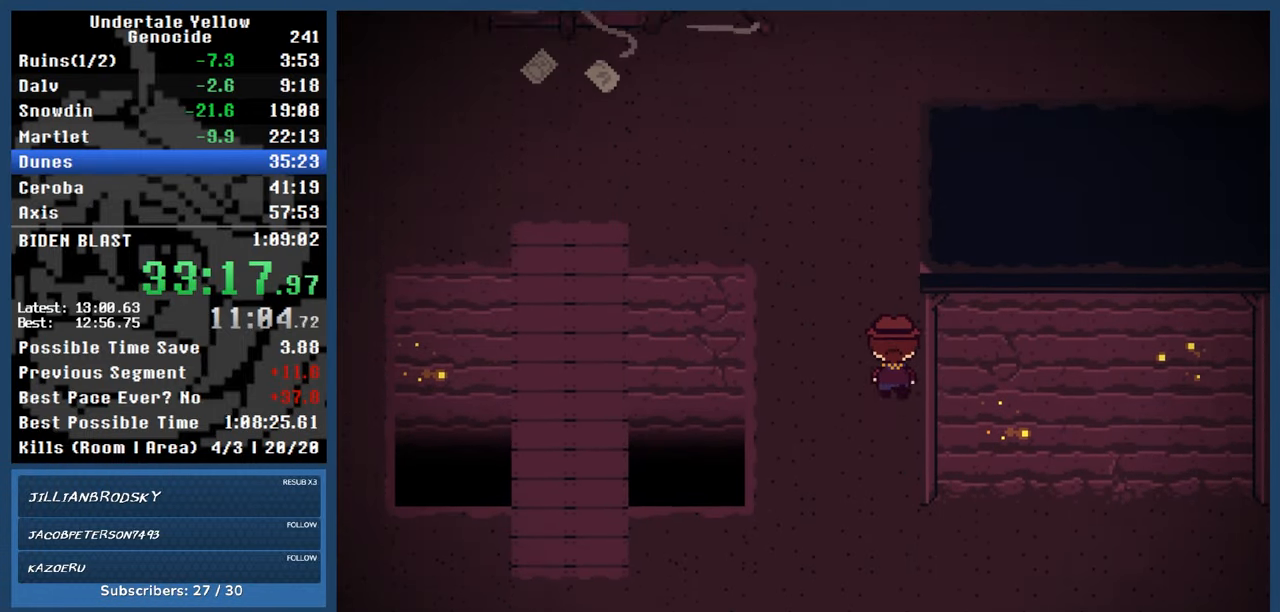
{"keys": ["right", "up"], "events": []}
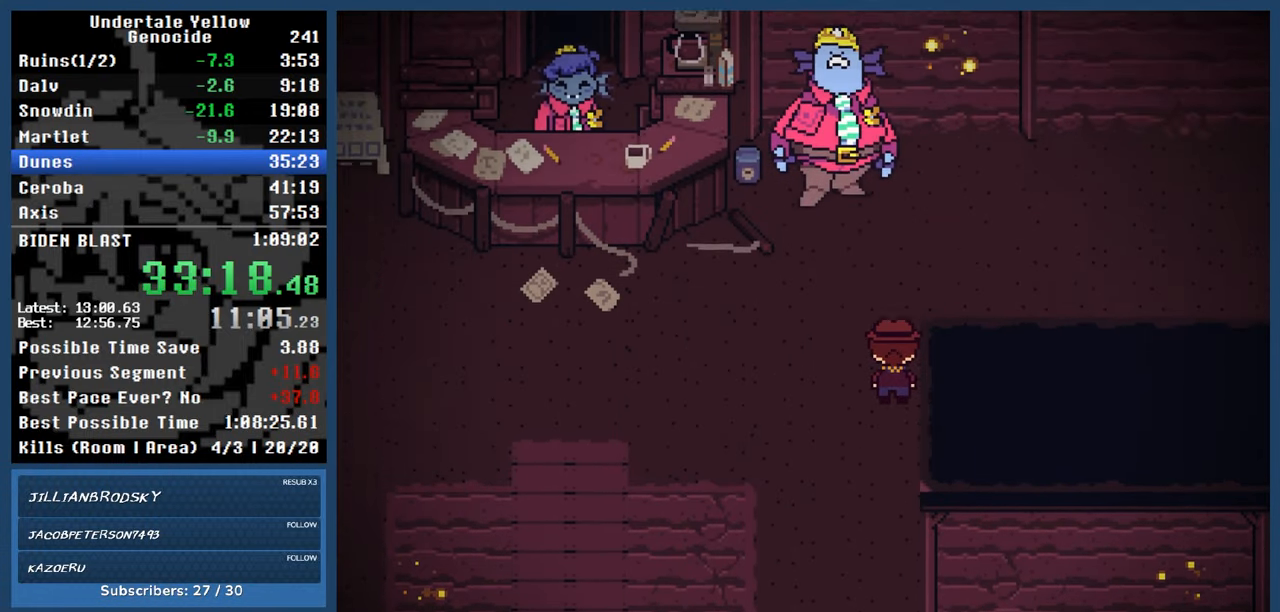
{"keys": ["right"], "events": [[350, "up", "up"]]}
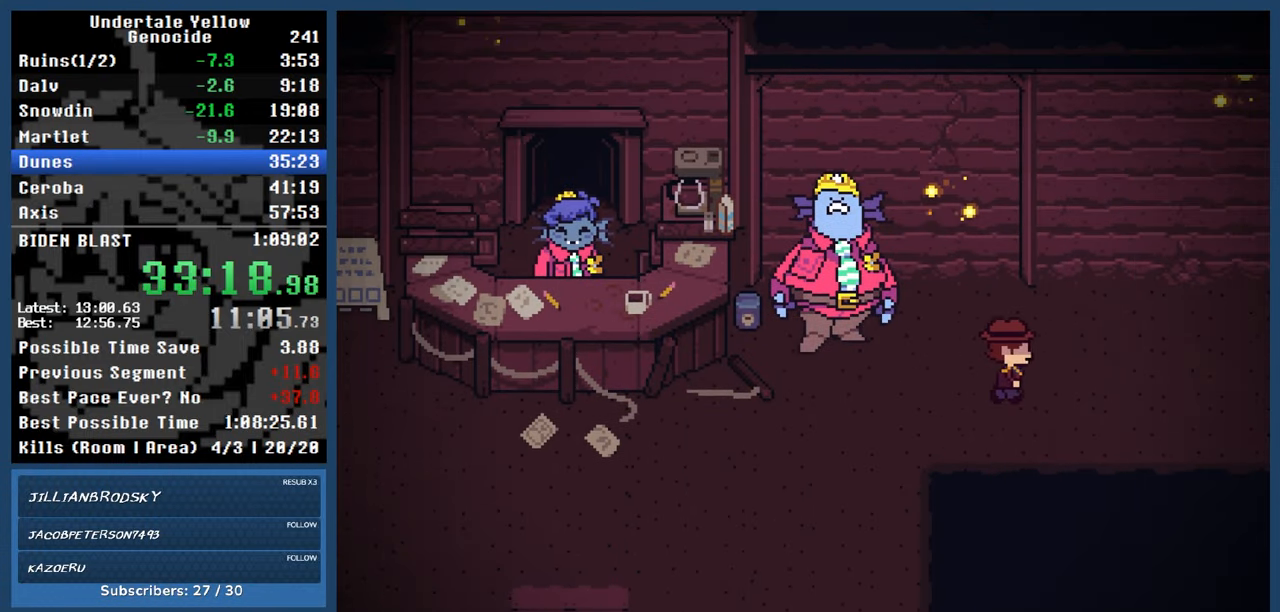
{"keys": ["right"], "events": []}
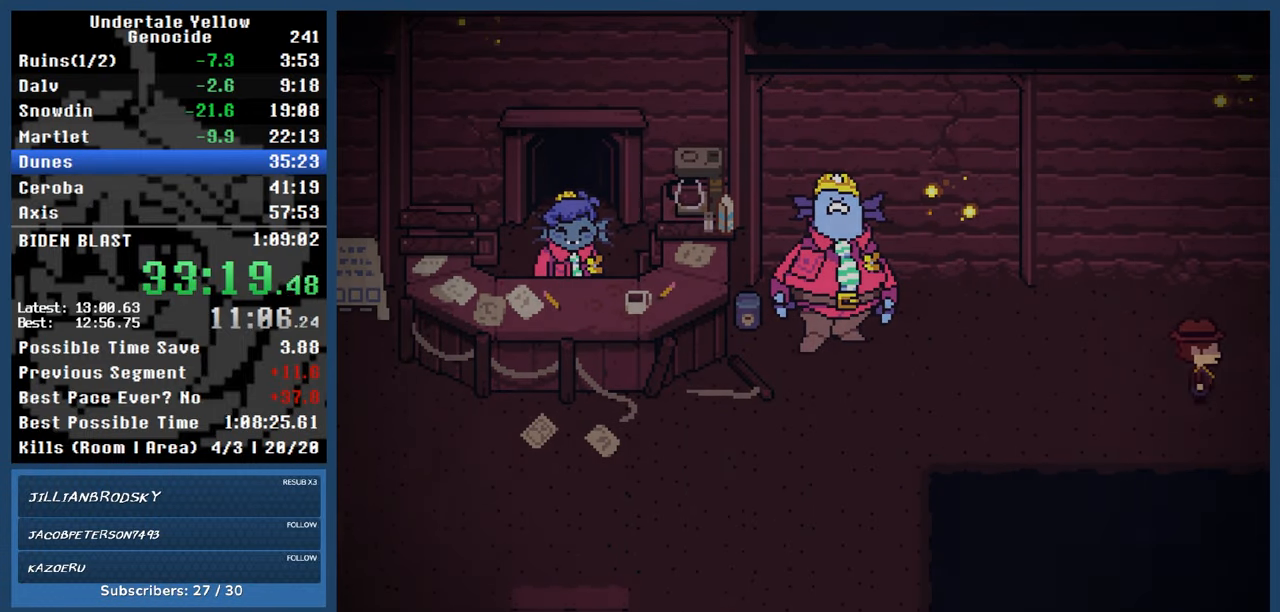
{"keys": ["right"], "events": []}
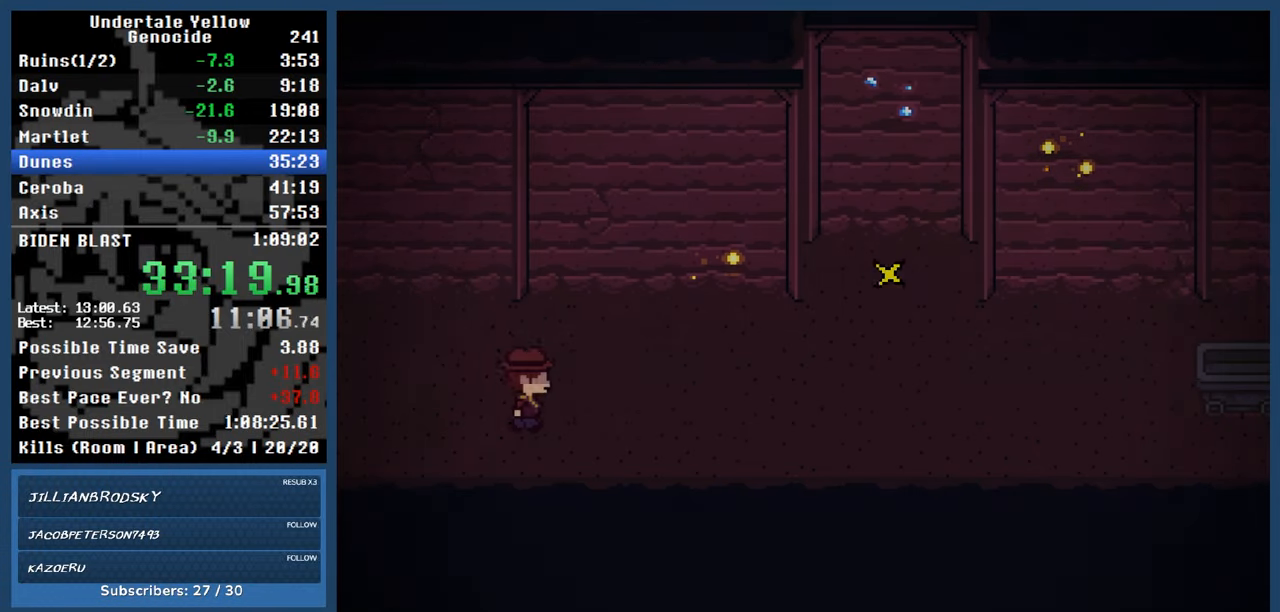
{"keys": ["right"], "events": [[450, "up", "down"], [483, "up", "up"]]}
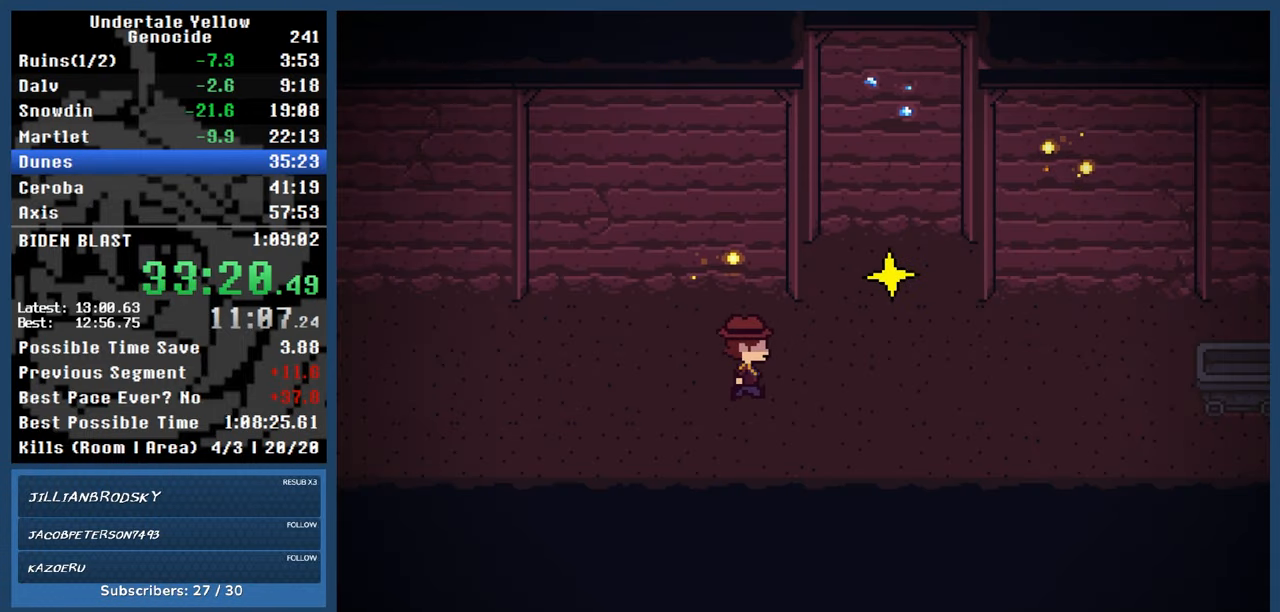
{"keys": ["right"], "events": []}
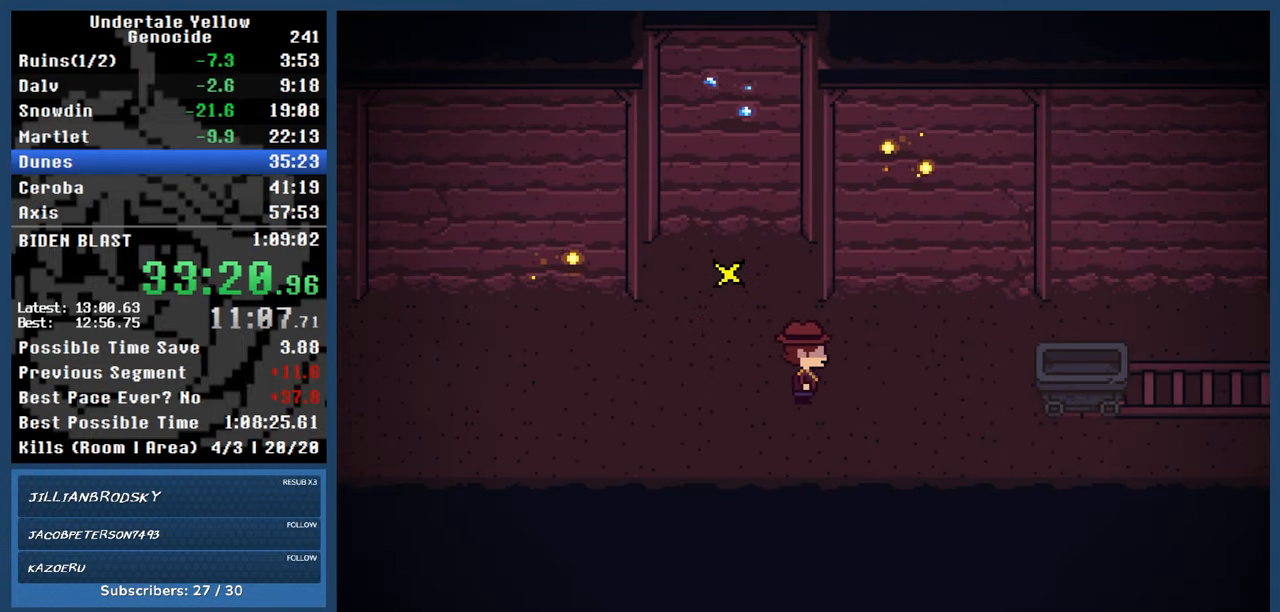
{"keys": ["automash"], "events": [[383, "automash", "down"], [383, "z", "down"], [433, "right", "up"], [433, "z", "up"]]}
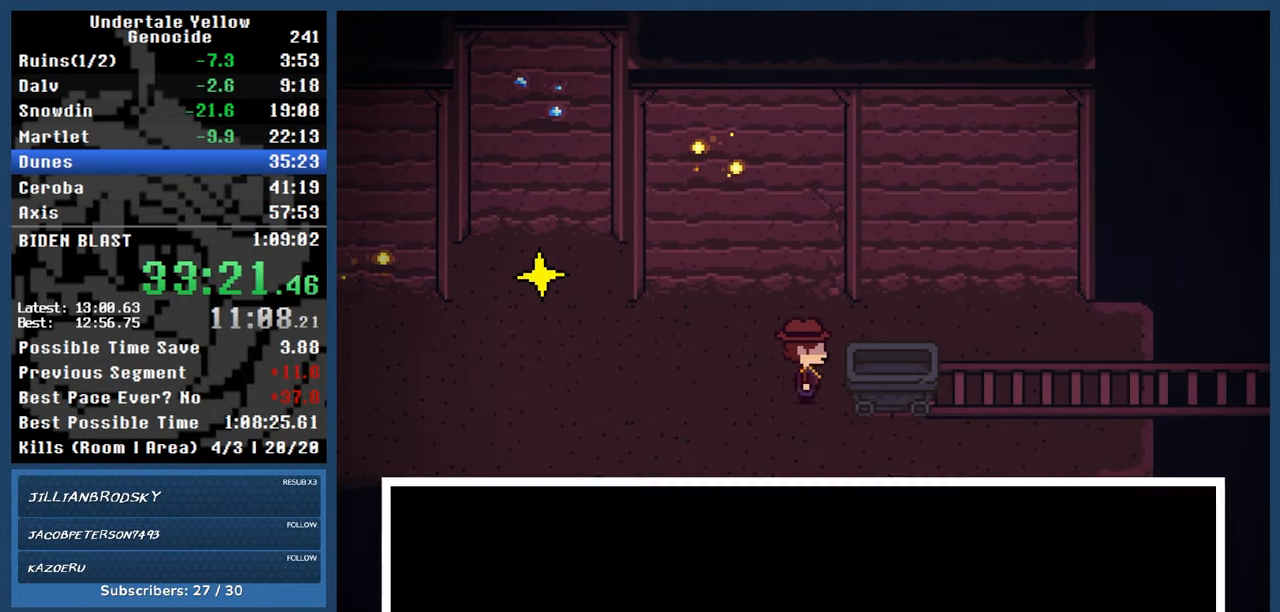
{"keys": ["automash"], "events": [[350, "x", "down"], [350, "z", "down"], [400, "x", "up"], [400, "z", "up"]]}
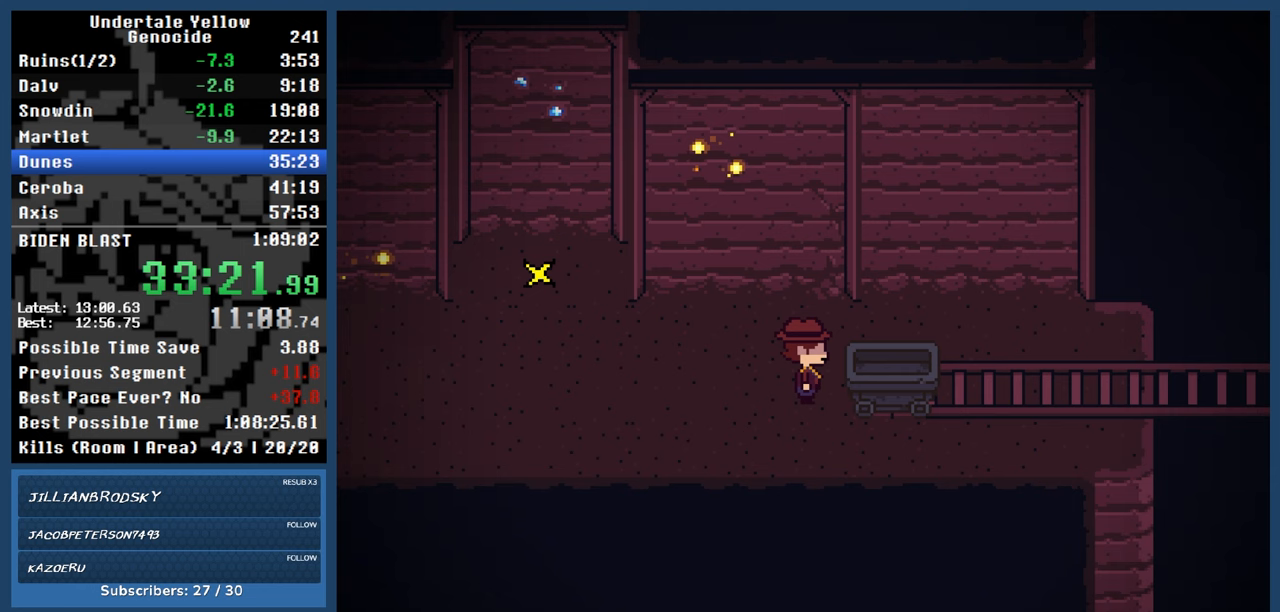
{"keys": ["automash"], "events": []}
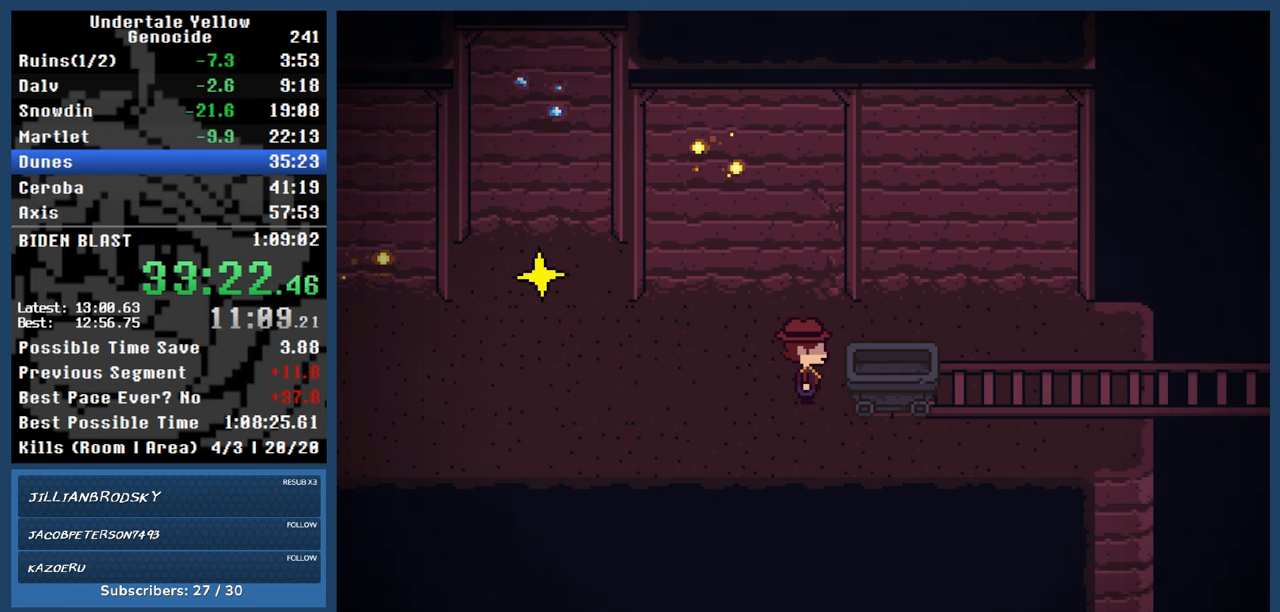
{"keys": ["automash"], "events": []}
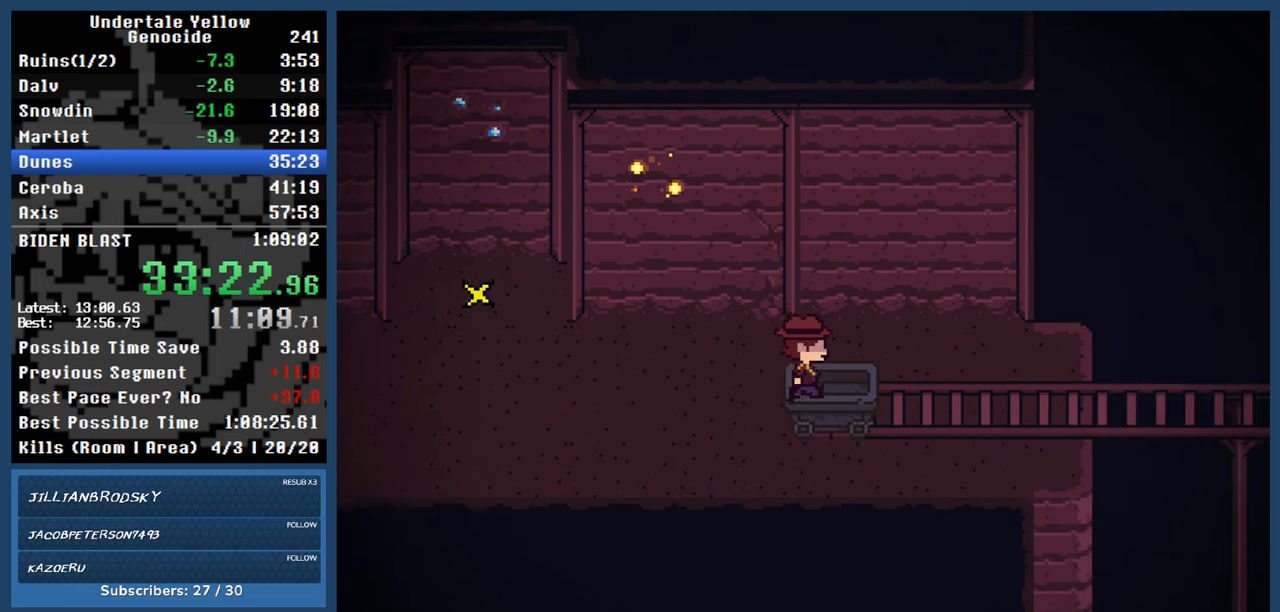
{"keys": ["automash"], "events": []}
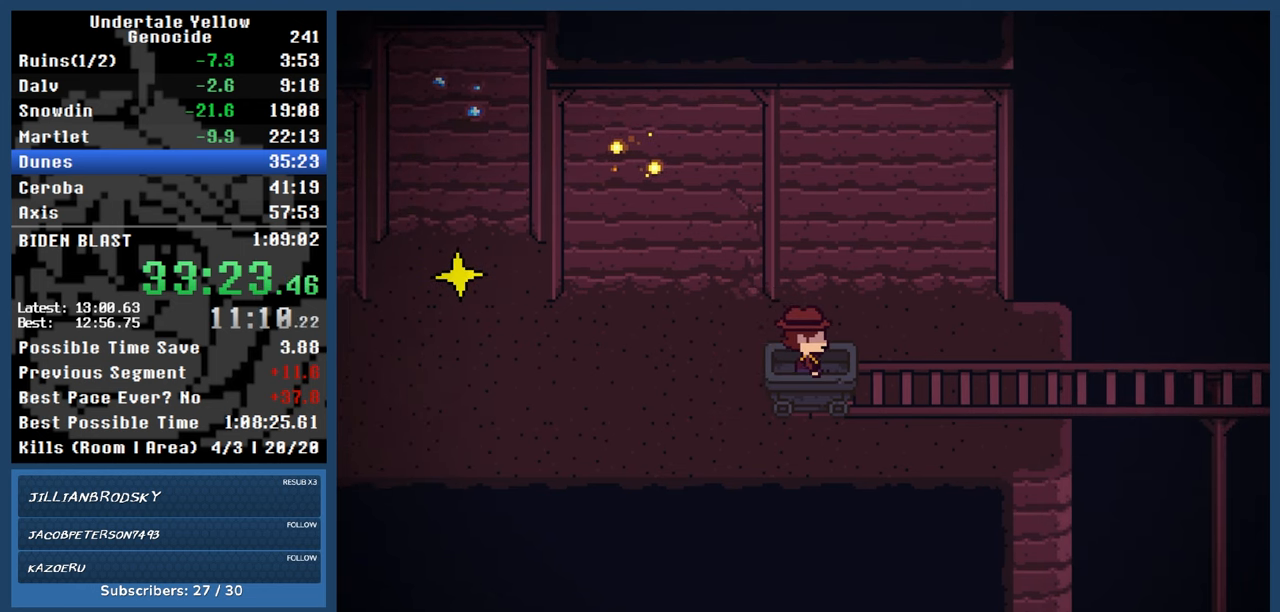
{"keys": ["automash"], "events": []}
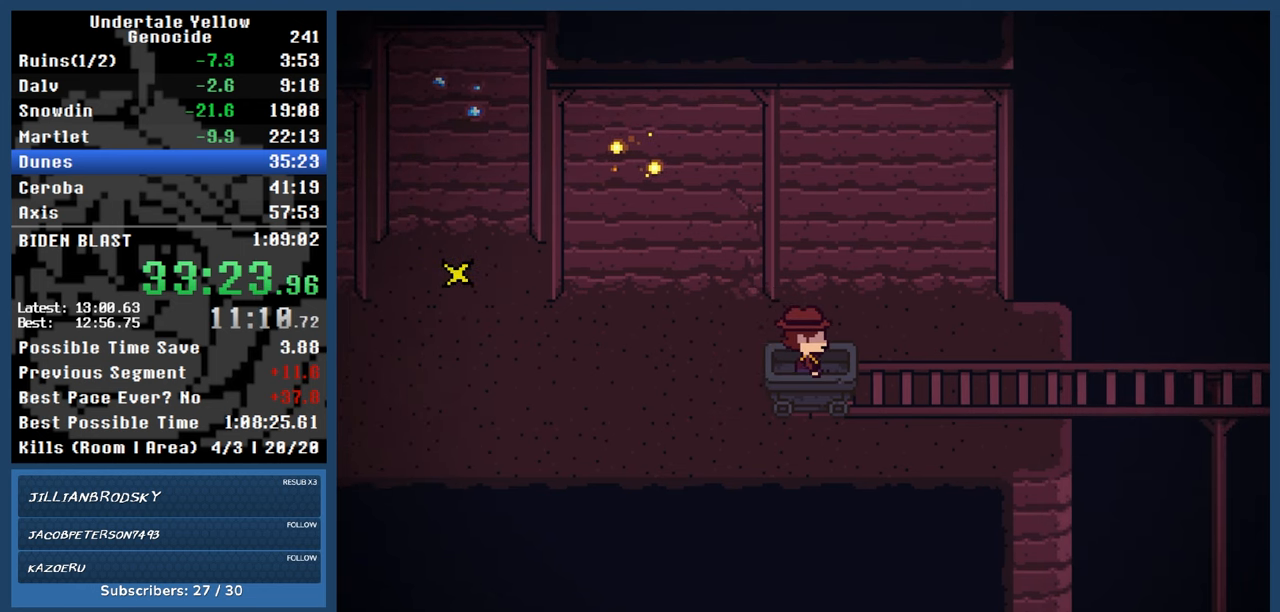
{"keys": [], "events": [[50, "automash", "up"]]}